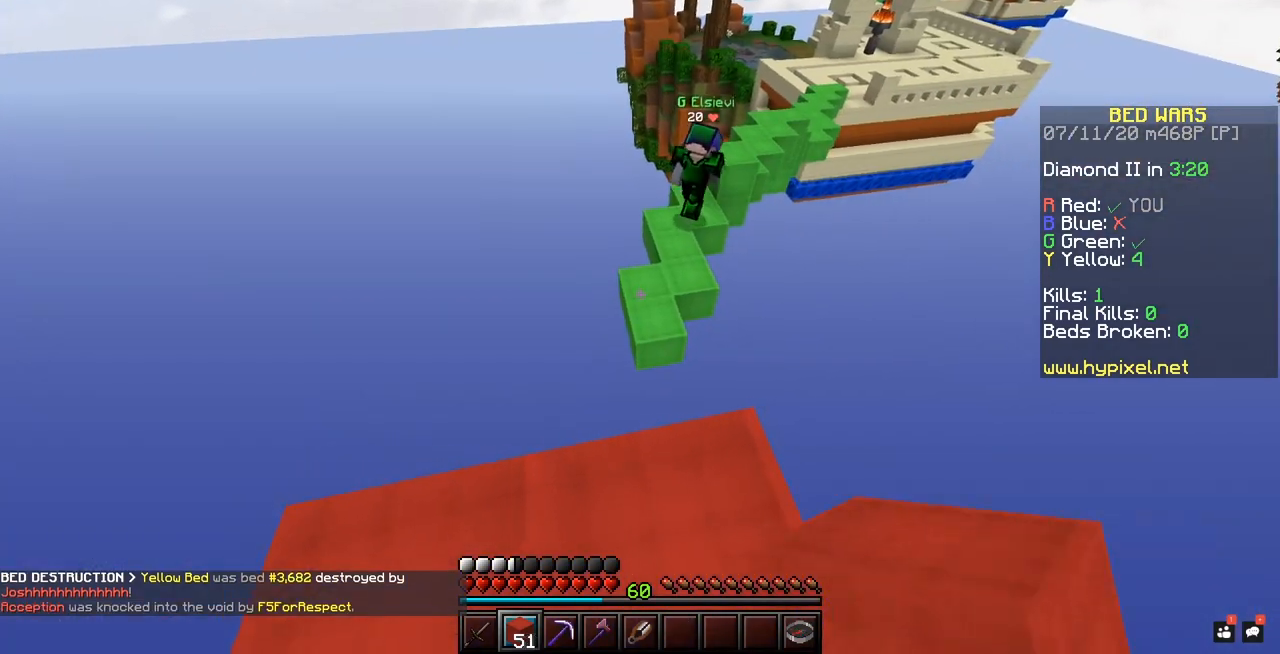
Gameplay with keyboard and mouse; each line is a JSON object with the keys and mouse buttons held at the frame after it. "events" lists presses ("down") and releases ("up") of "mouse_left" and "mouse_right" between this image and that frame as [ms after this image, input, new state], when the widget could be followed in between. "mouse_left", "mouse_right" = the "left", "right" buttons of the "mouse" list. No other keys are recorded. Fast repeated clicks can show as one long hold. Mouse movement is not recorded.
{"keys": [], "mouse": [], "events": []}
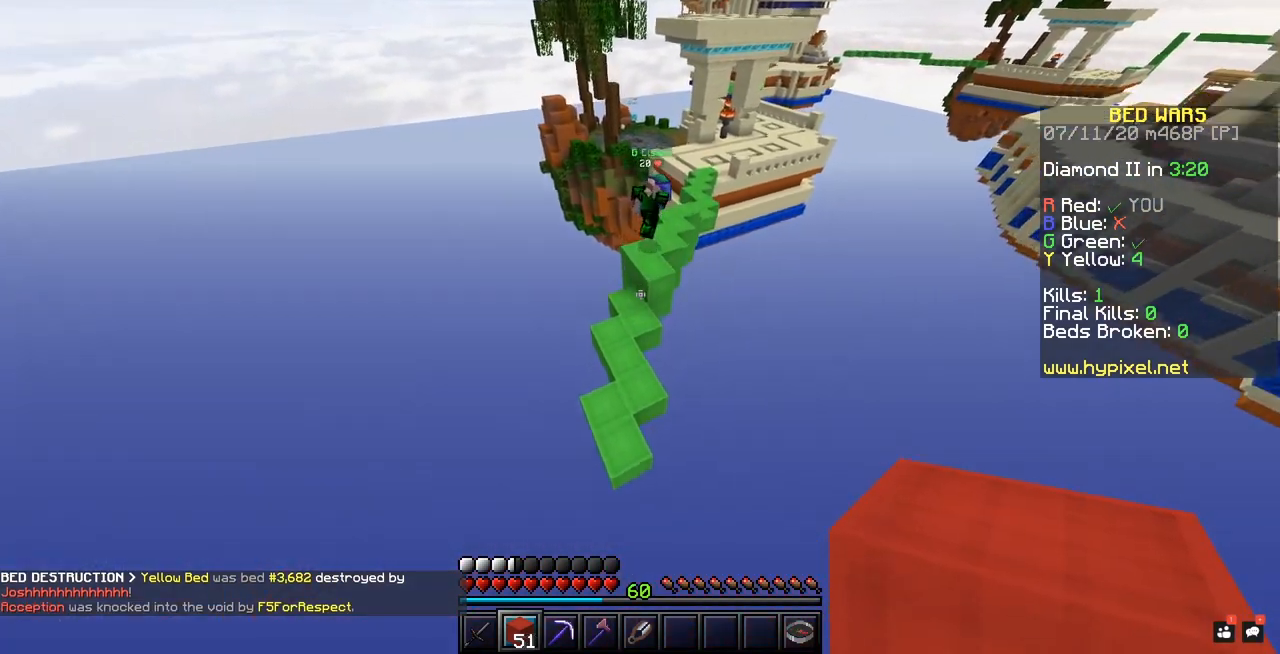
{"keys": [], "mouse": ["right"], "events": [[433, "mouse_right", "down"]]}
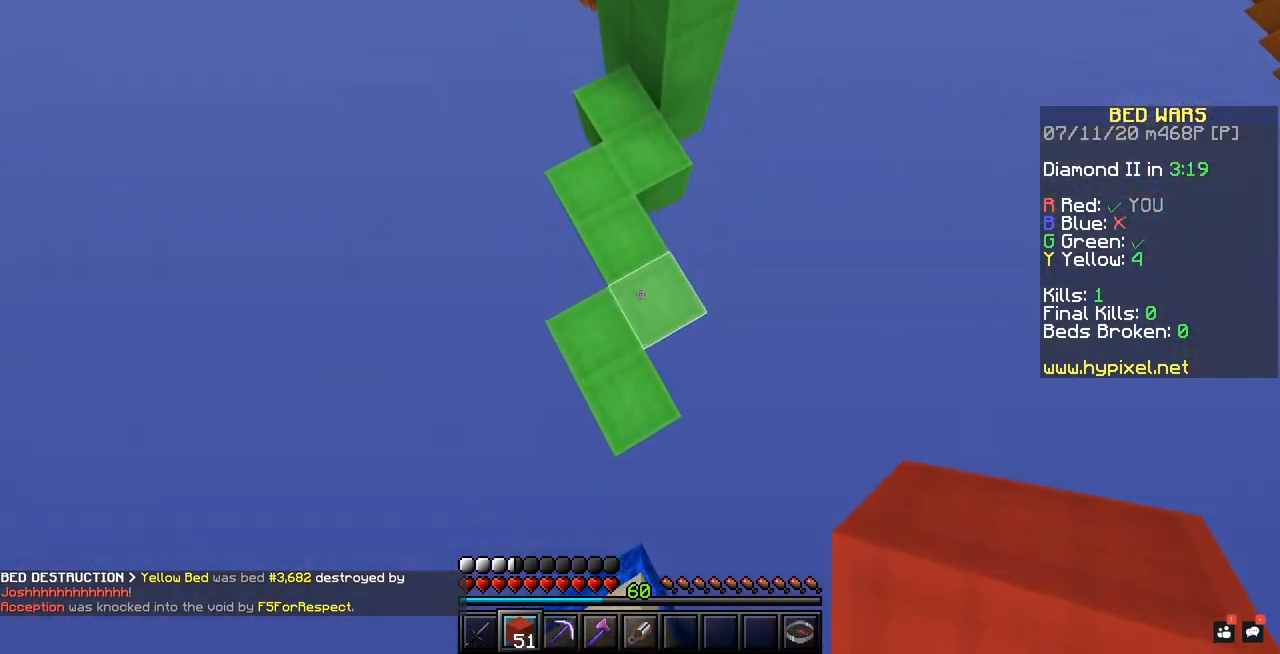
{"keys": [], "mouse": [], "events": [[100, "mouse_right", "up"]]}
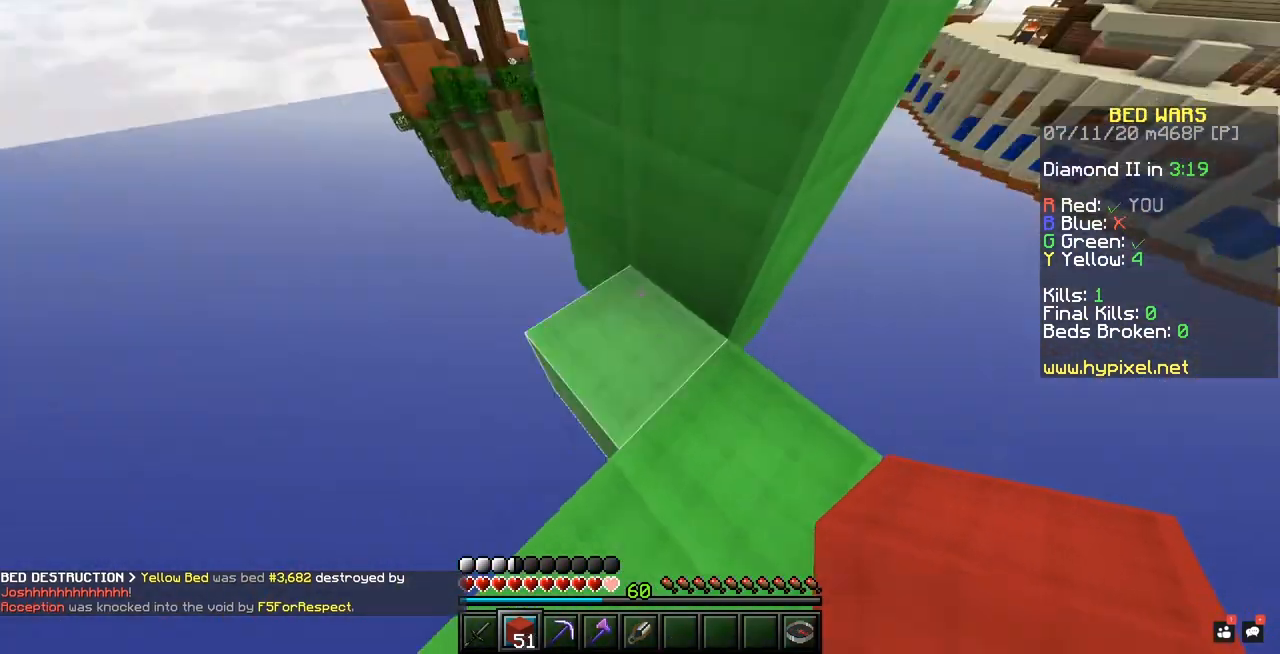
{"keys": [], "mouse": [], "events": [[233, "mouse_right", "down"], [383, "mouse_right", "up"]]}
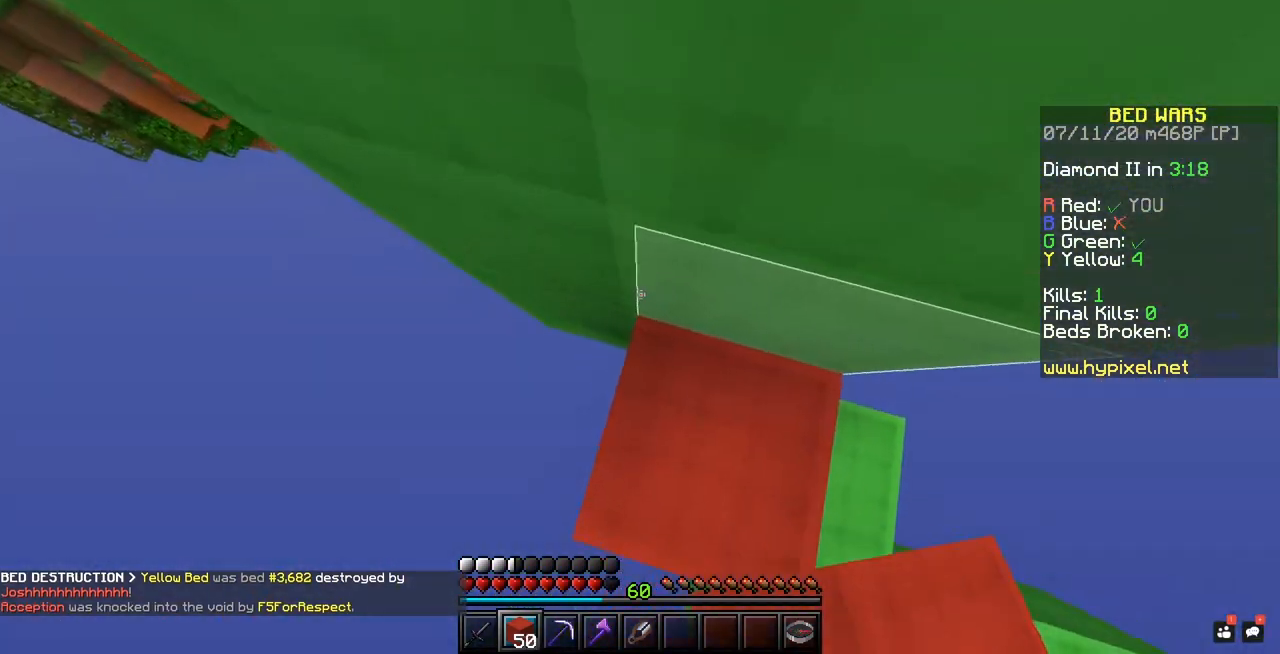
{"keys": [], "mouse": ["right"], "events": [[183, "mouse_right", "down"]]}
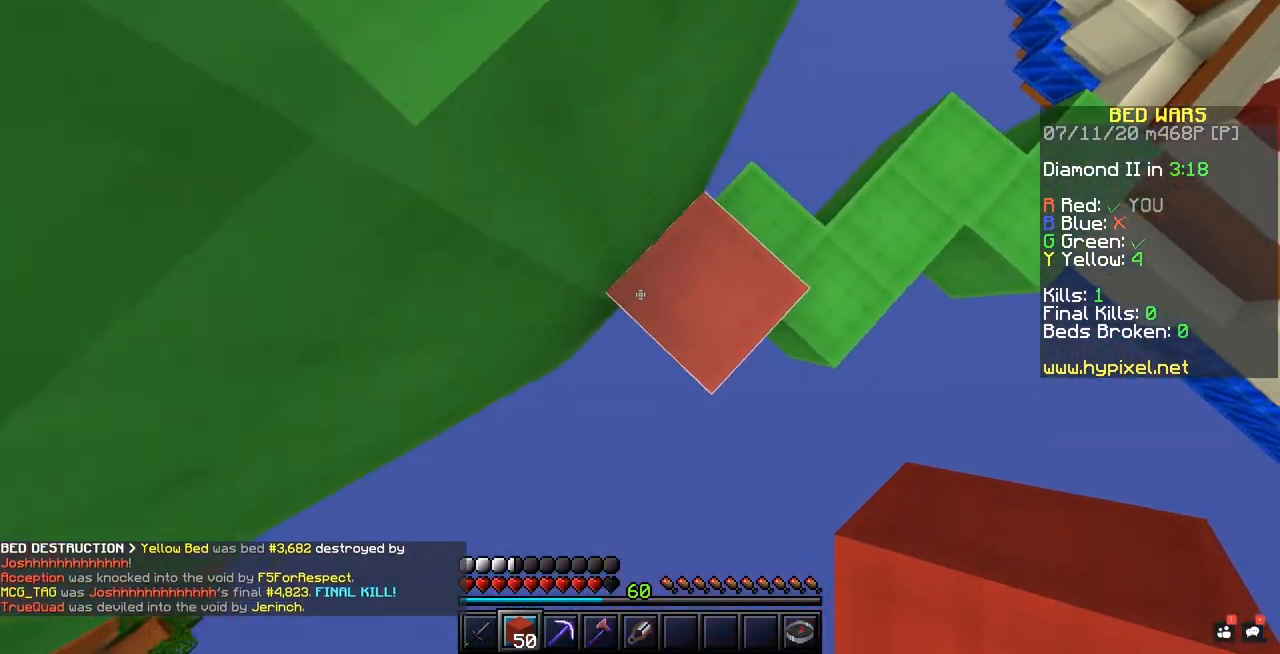
{"keys": [], "mouse": ["right"], "events": []}
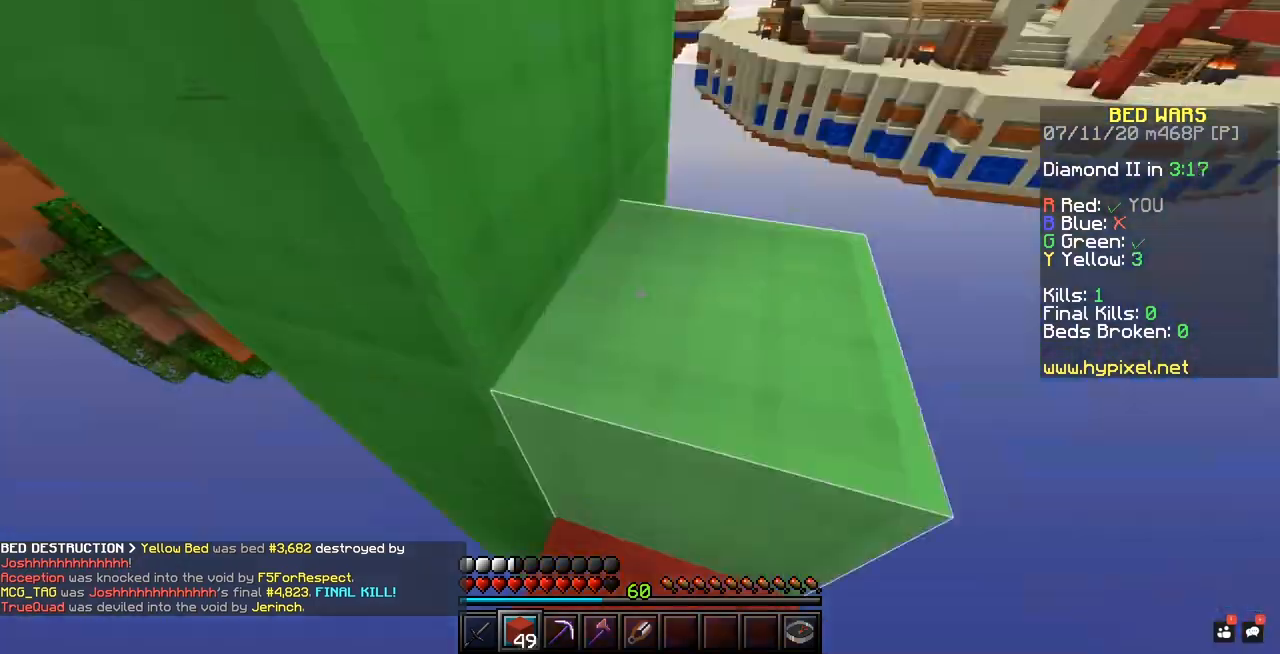
{"keys": [], "mouse": ["left"], "events": [[50, "mouse_right", "up"], [333, "mouse_left", "down"]]}
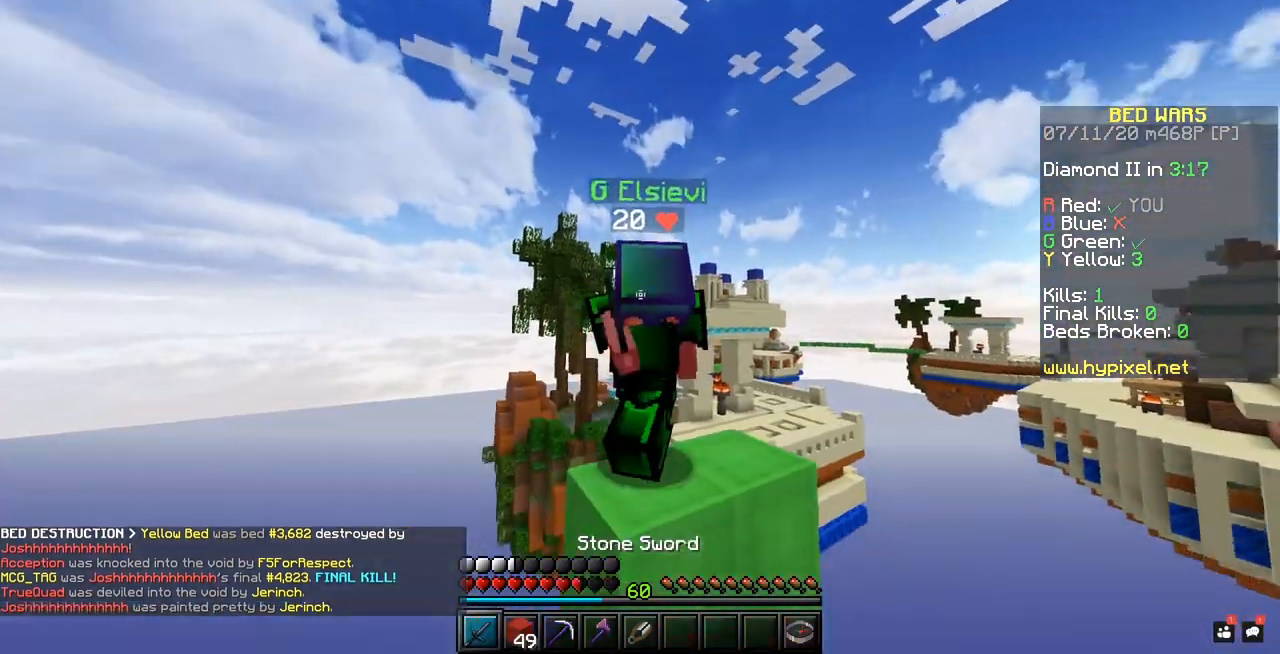
{"keys": [], "mouse": ["left"], "events": []}
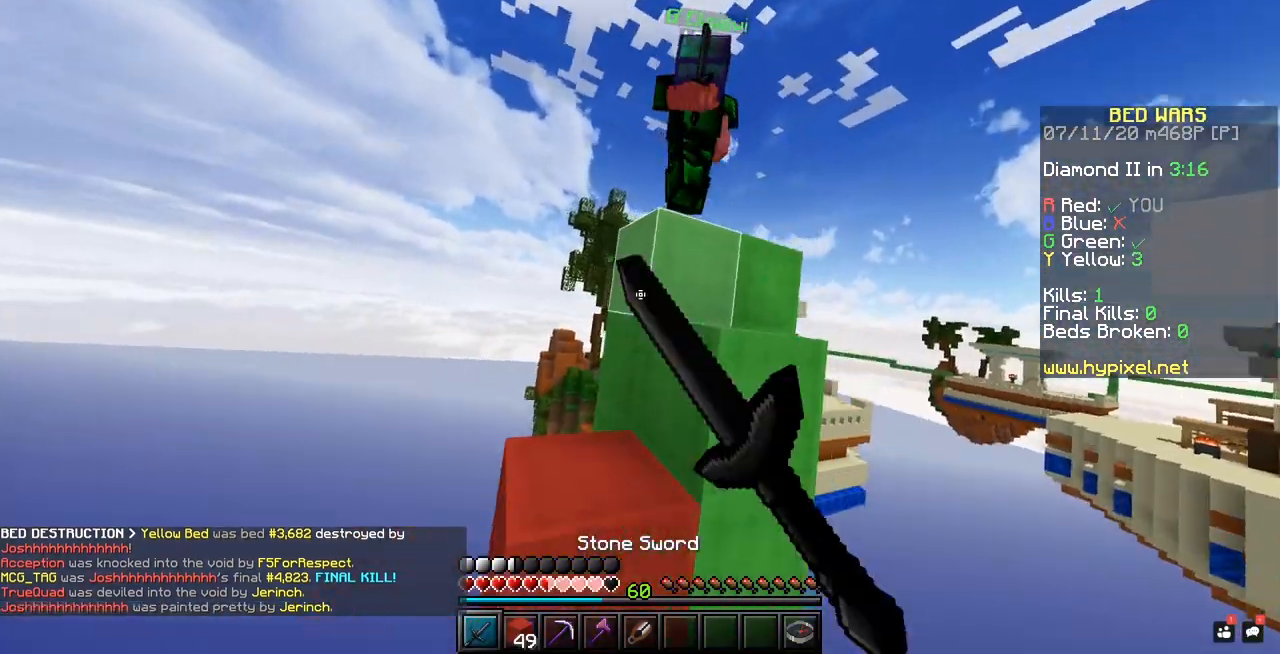
{"keys": [], "mouse": ["right"], "events": [[67, "mouse_left", "up"], [433, "mouse_right", "down"]]}
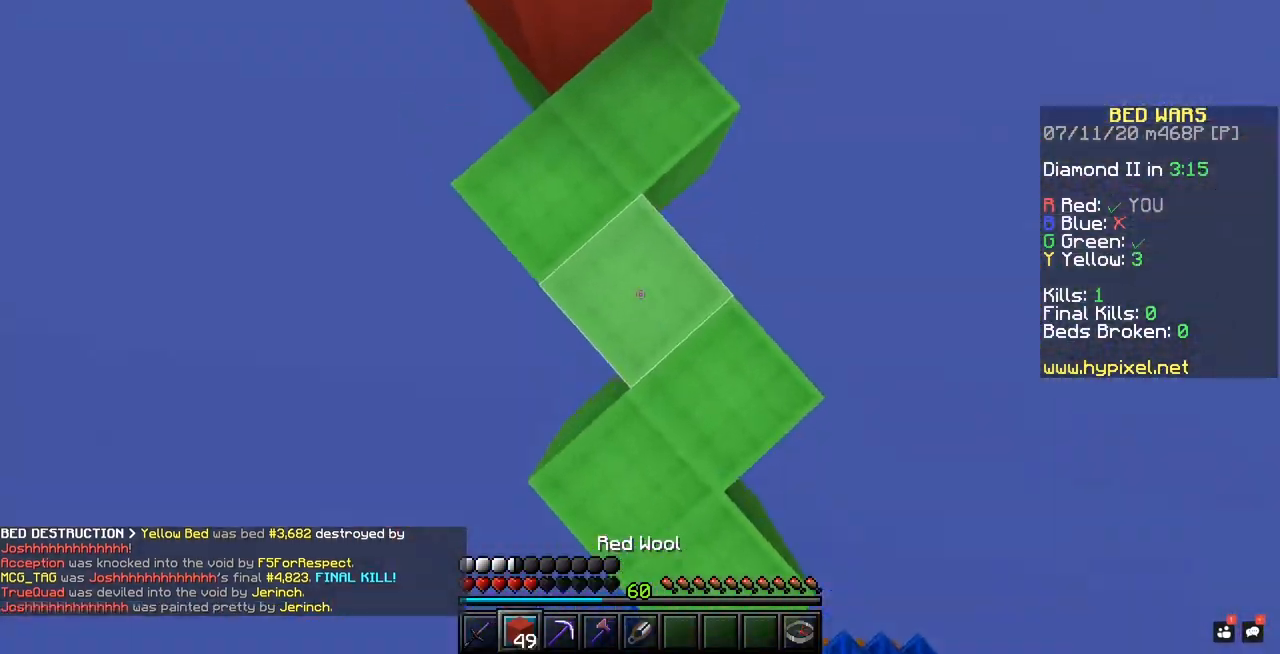
{"keys": [], "mouse": ["right"], "events": [[50, "mouse_right", "up"], [167, "mouse_right", "down"]]}
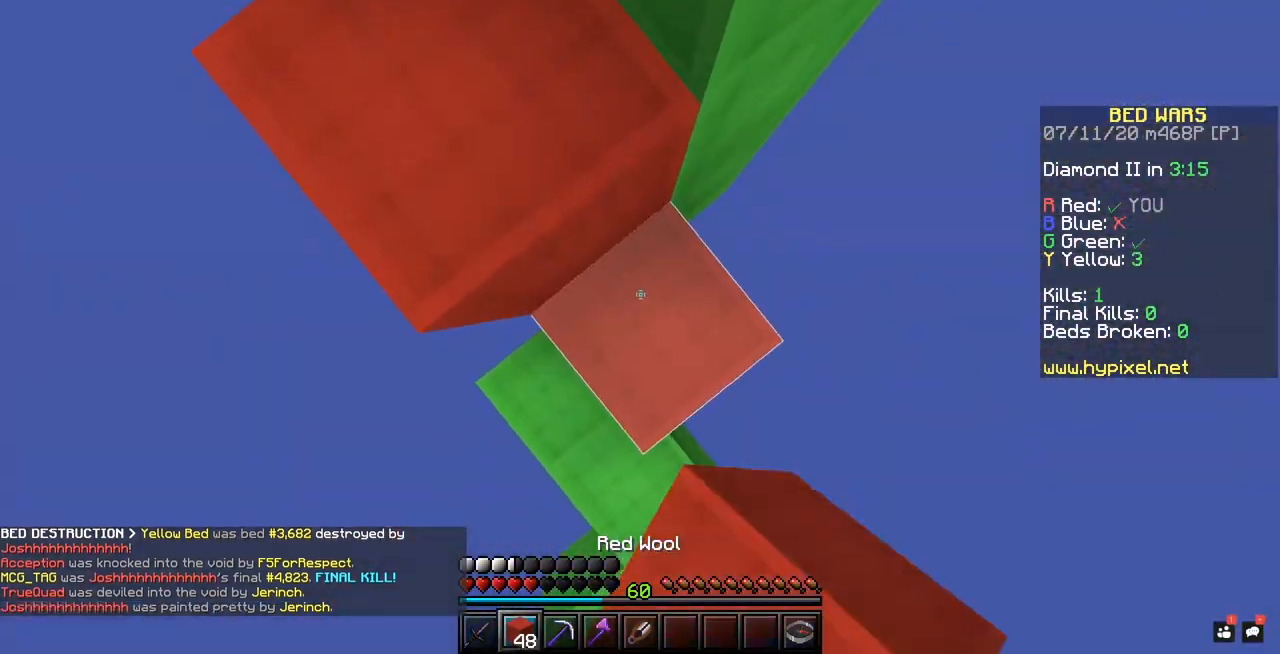
{"keys": [], "mouse": [], "events": [[250, "mouse_right", "up"]]}
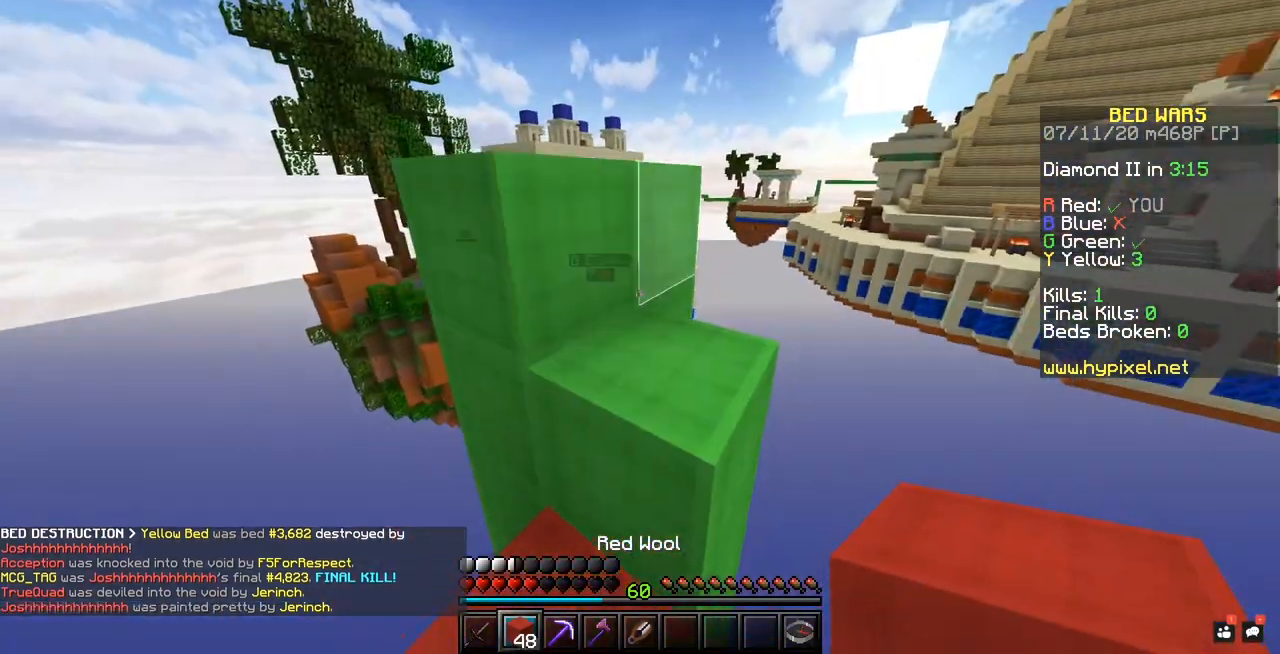
{"keys": [], "mouse": [], "events": []}
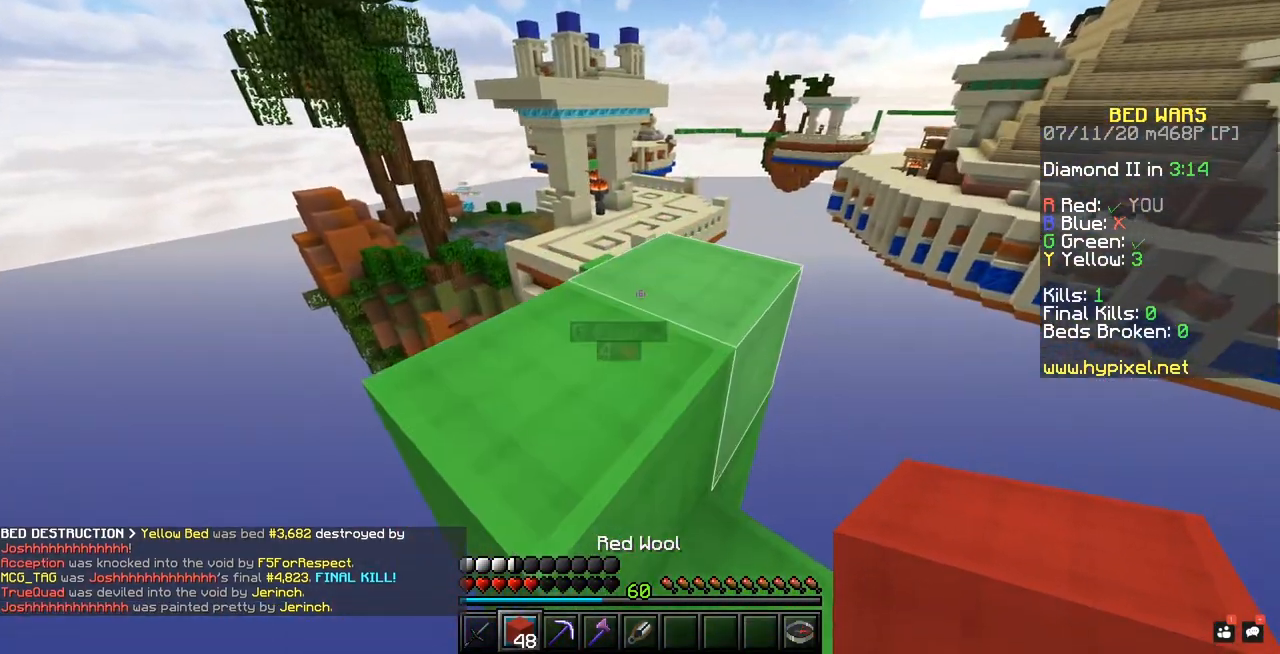
{"keys": [], "mouse": [], "events": []}
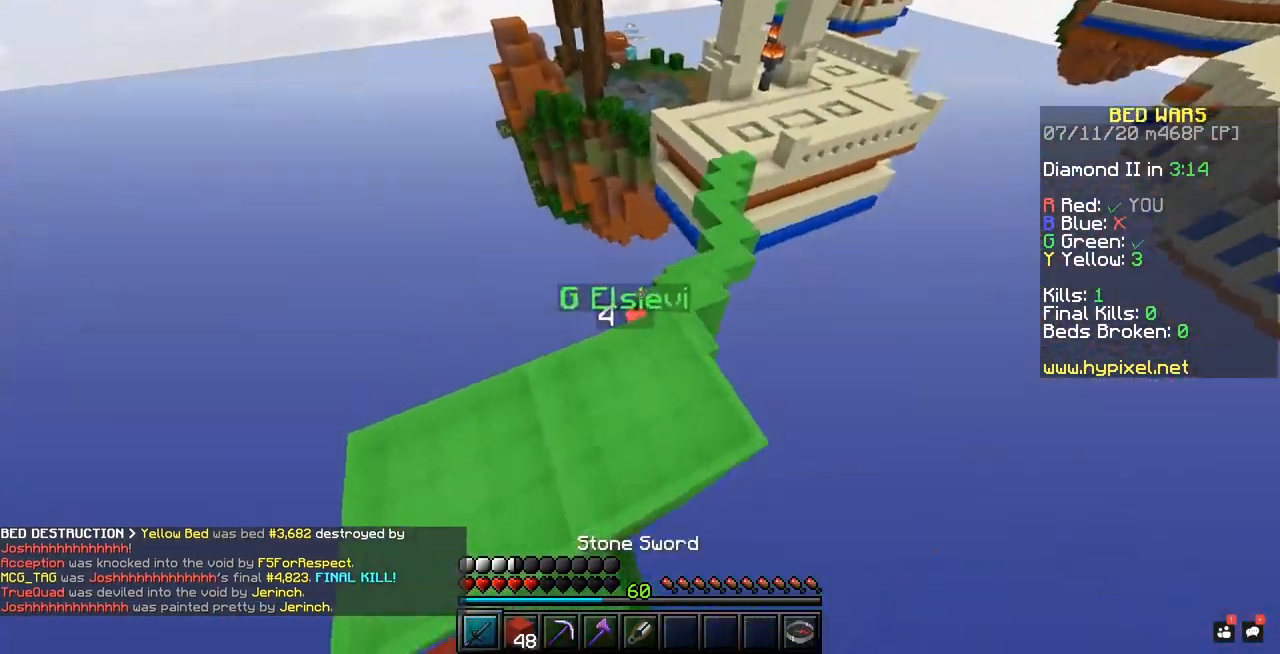
{"keys": [], "mouse": ["left"], "events": [[133, "mouse_left", "down"]]}
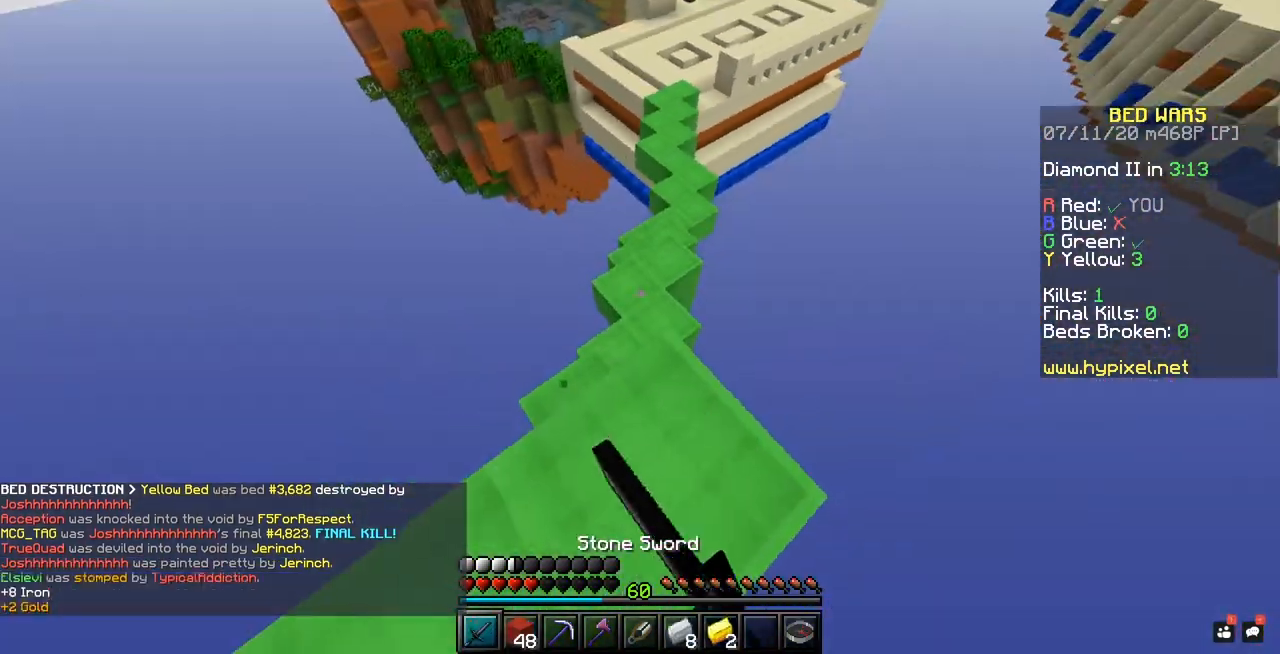
{"keys": [], "mouse": [], "events": [[100, "mouse_left", "up"]]}
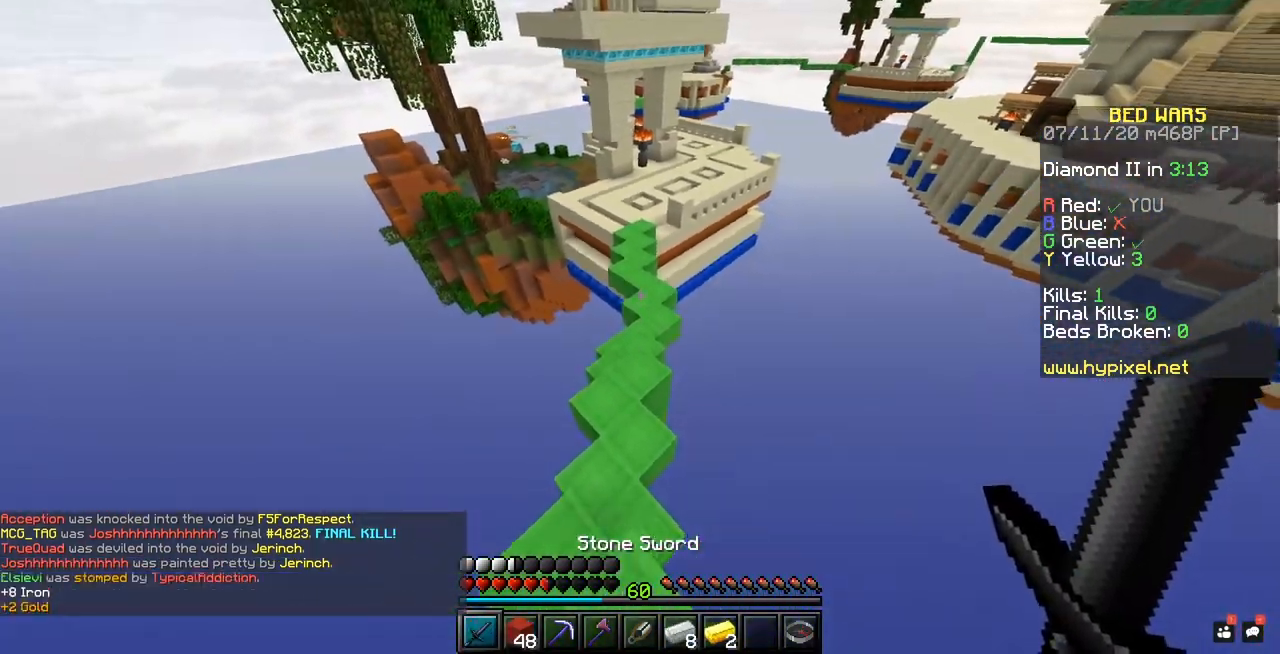
{"keys": [], "mouse": [], "events": []}
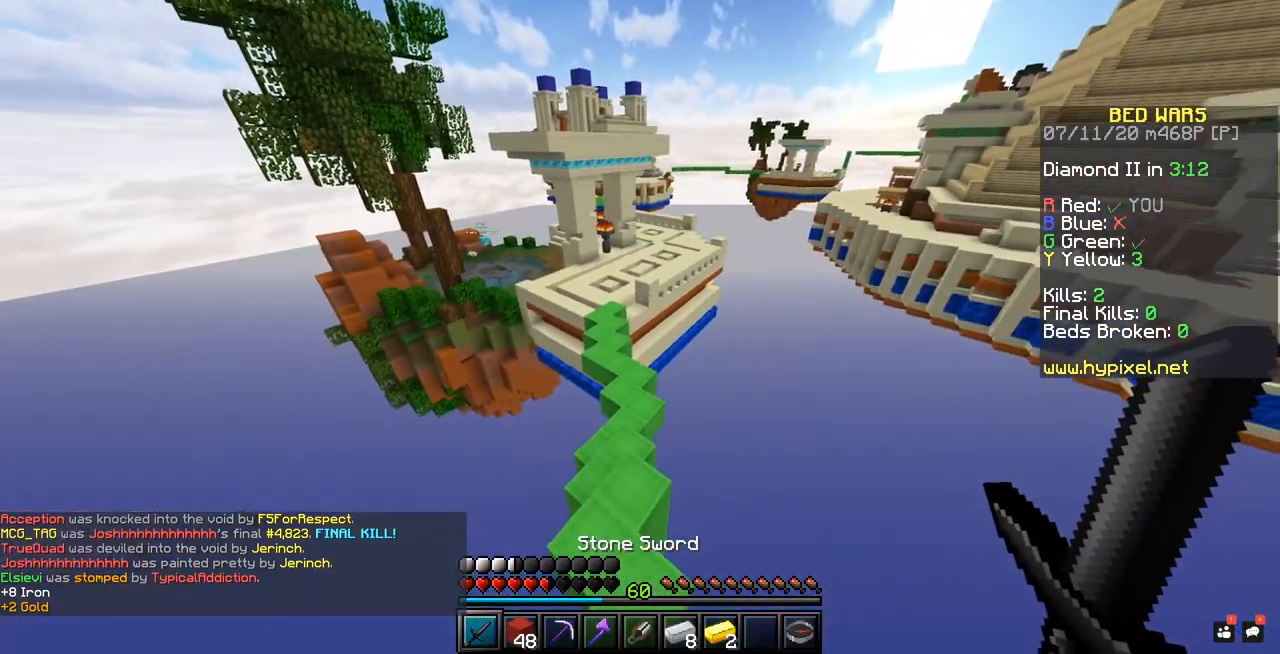
{"keys": [], "mouse": [], "events": []}
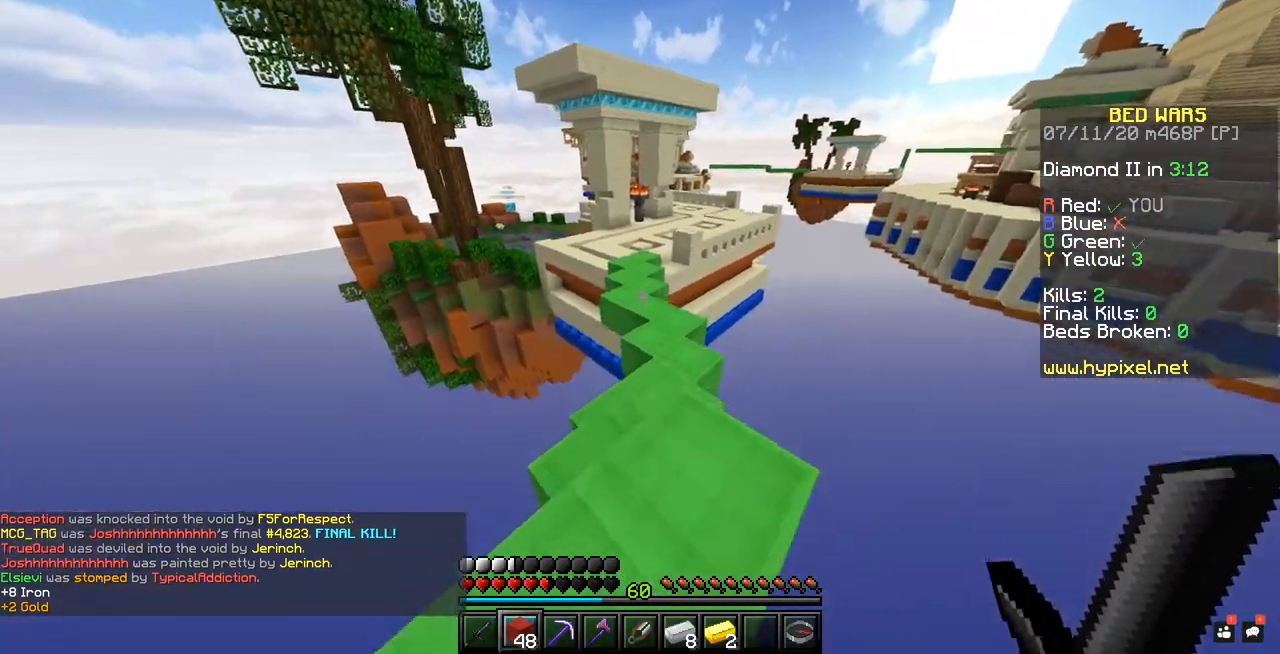
{"keys": [], "mouse": [], "events": []}
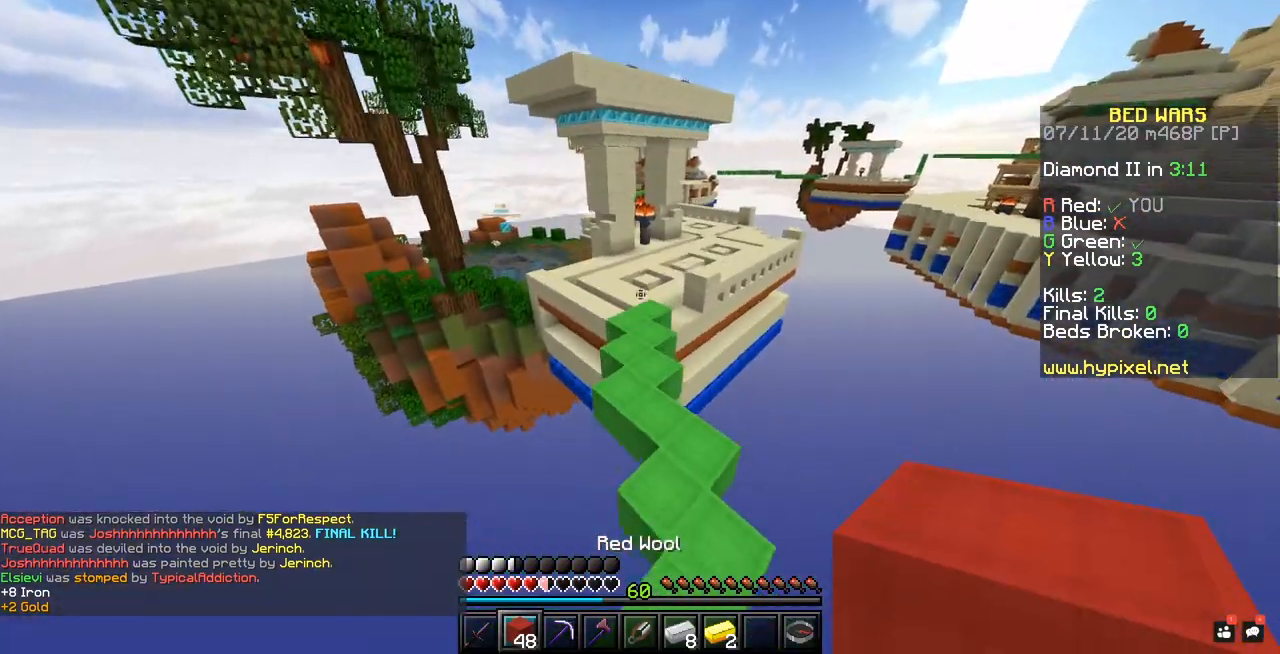
{"keys": [], "mouse": [], "events": []}
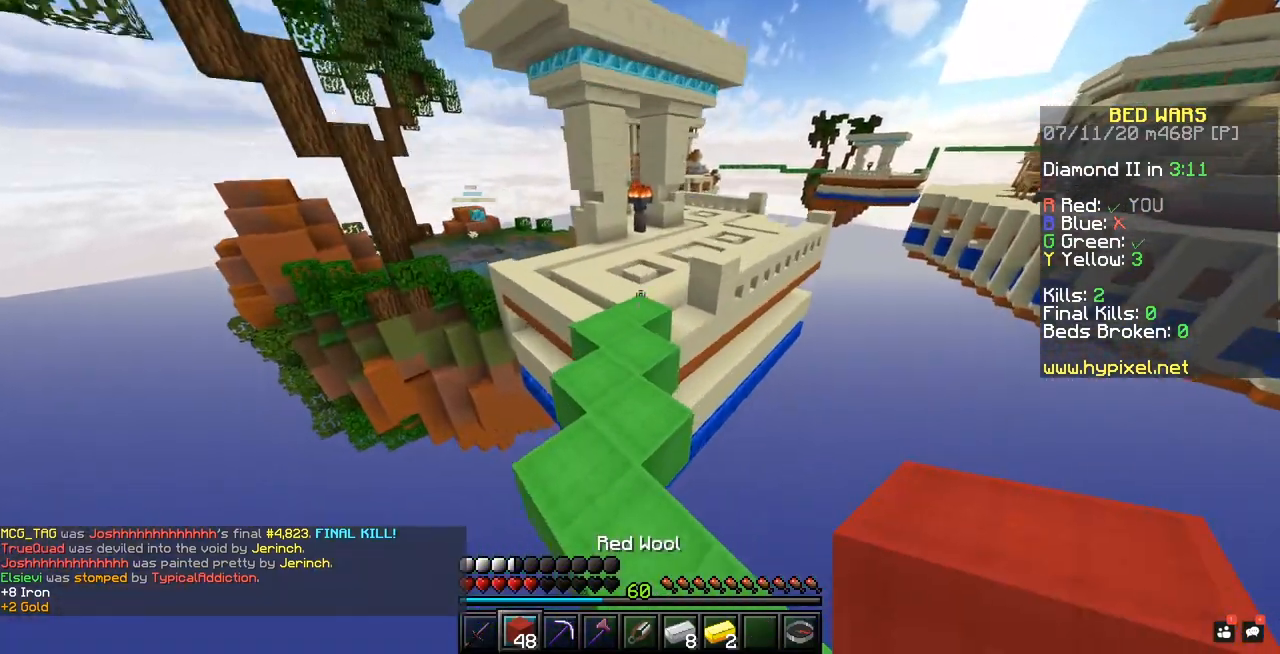
{"keys": [], "mouse": [], "events": []}
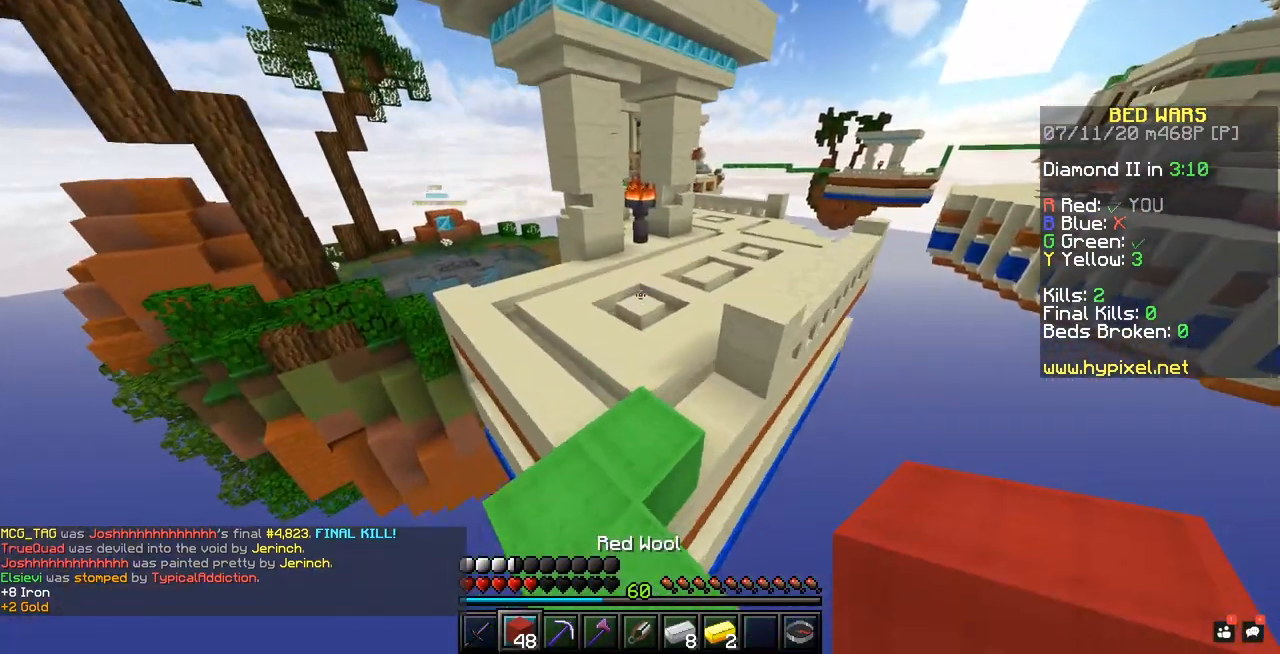
{"keys": [], "mouse": [], "events": []}
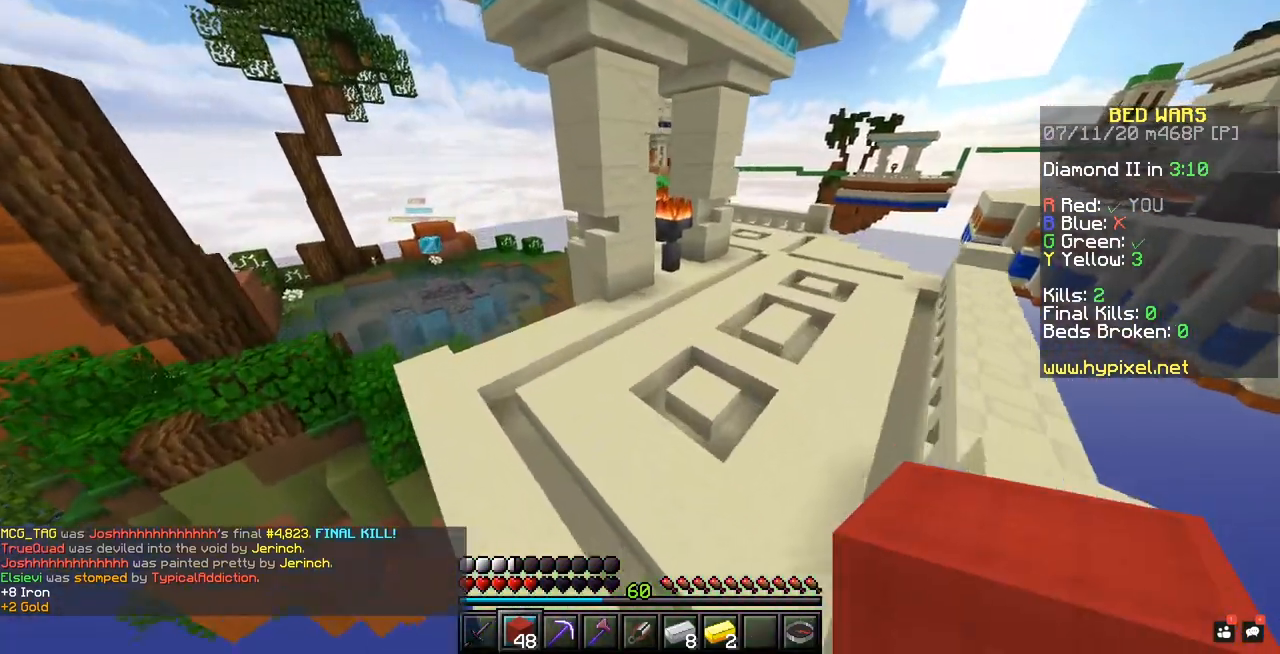
{"keys": [], "mouse": ["left"], "events": [[483, "mouse_left", "down"]]}
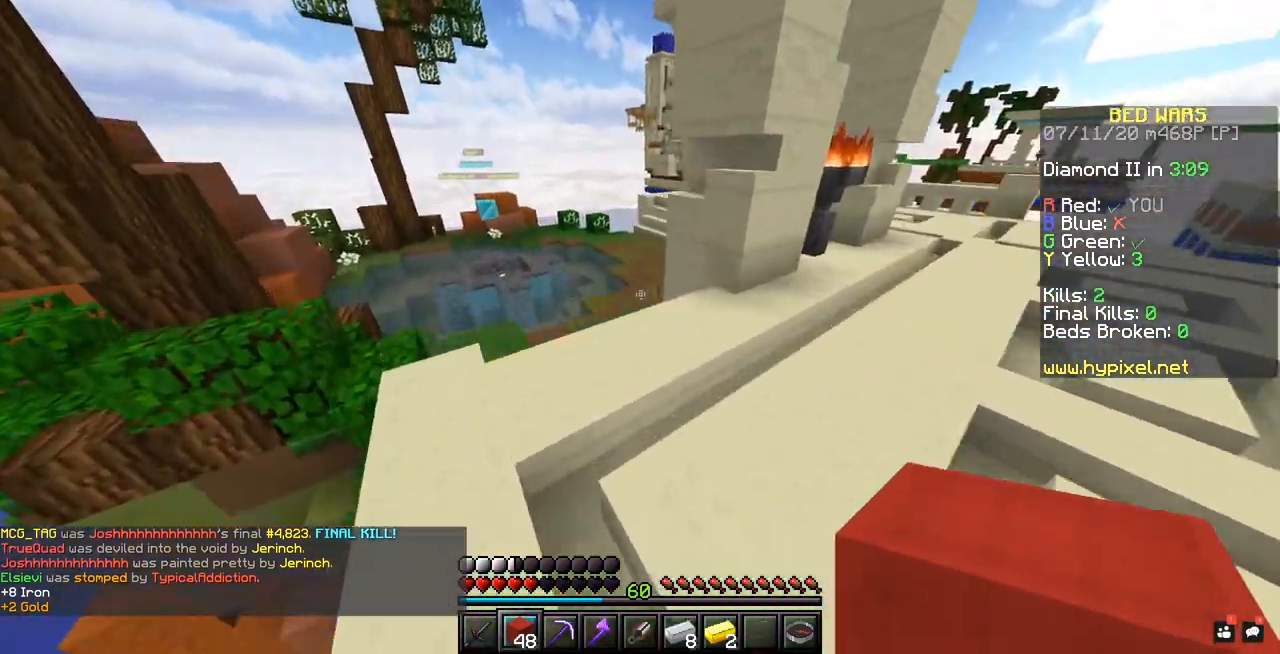
{"keys": [], "mouse": [], "events": [[133, "mouse_left", "up"]]}